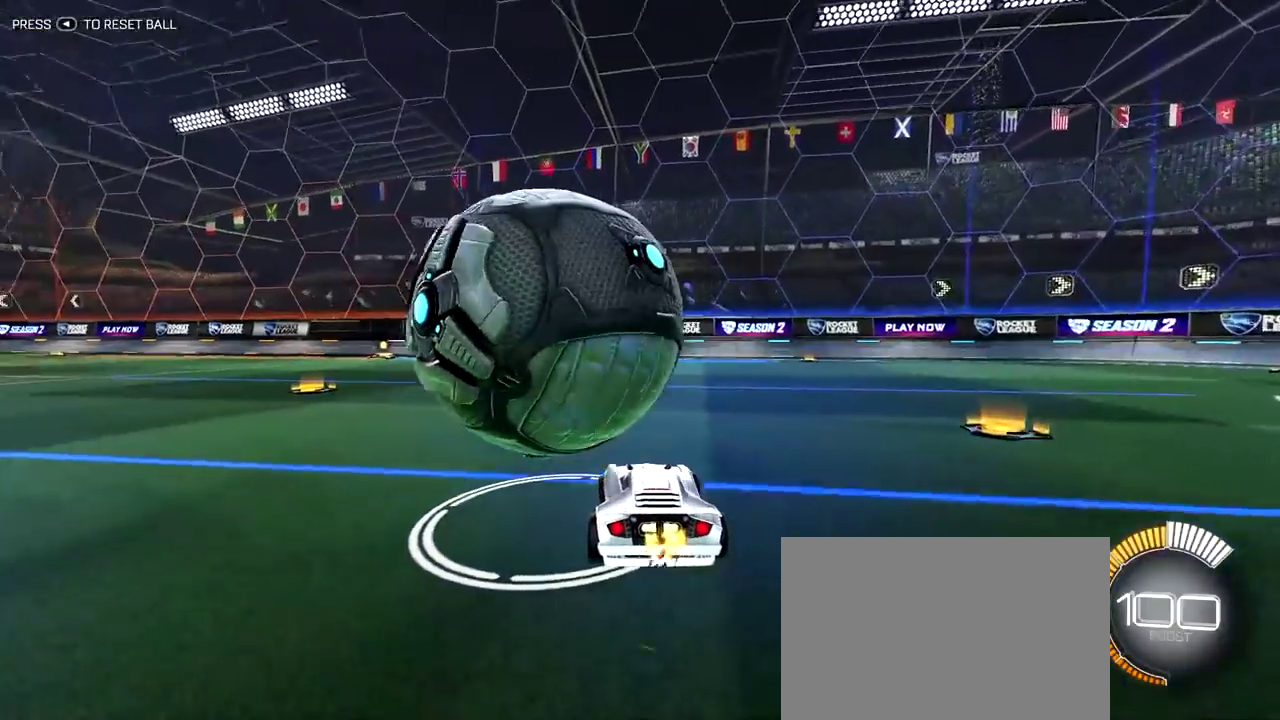
Gameplay with a controller (PlayStation layout); each line is a JSON object with the inputs held at the frame after it (dt_ms = milliseconds from this image to that frame). "events" lists button and stick changes between this image and that frame as [ms after this image, input, new state], when the widget could be followed in between. Not read: L1 L3 R1 R3.
{"dt_ms": 500, "buttons": [], "left_stick": "center", "right_stick": "center", "events": [[417, "R2", "up"]]}
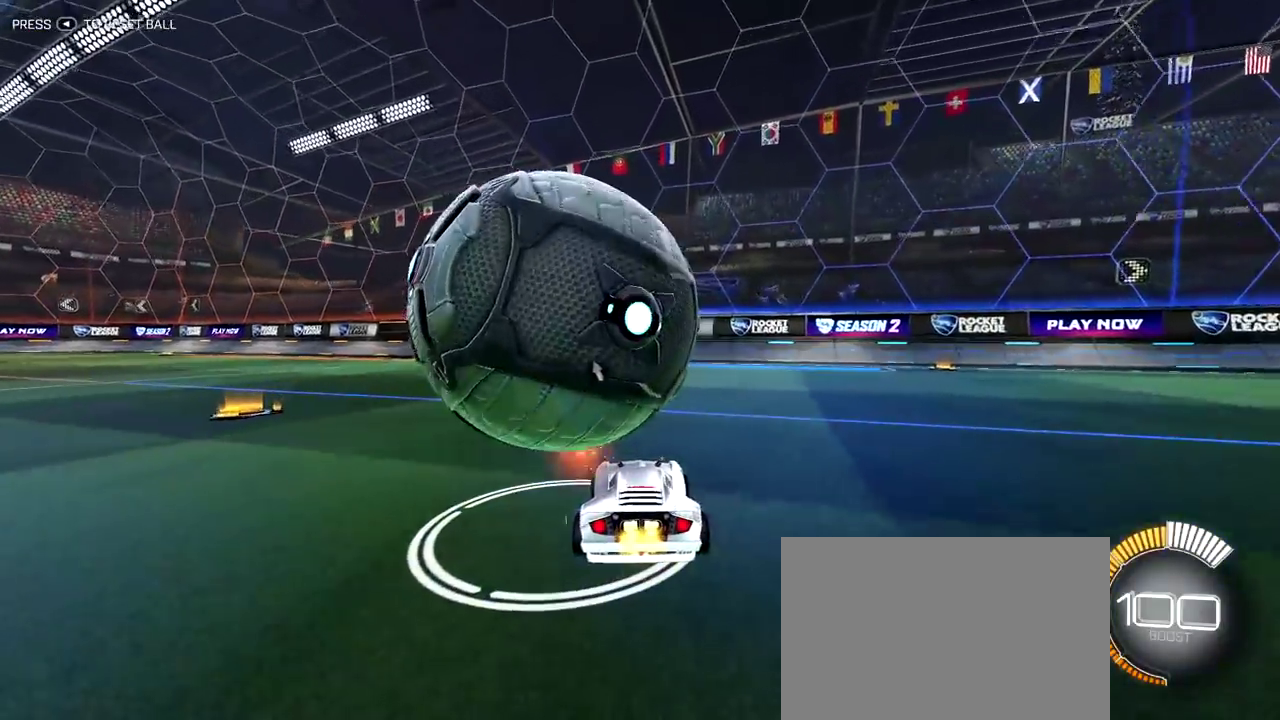
{"dt_ms": 500, "buttons": [], "left_stick": "center", "right_stick": "center", "events": [[150, "R2", "down"], [333, "R2", "up"]]}
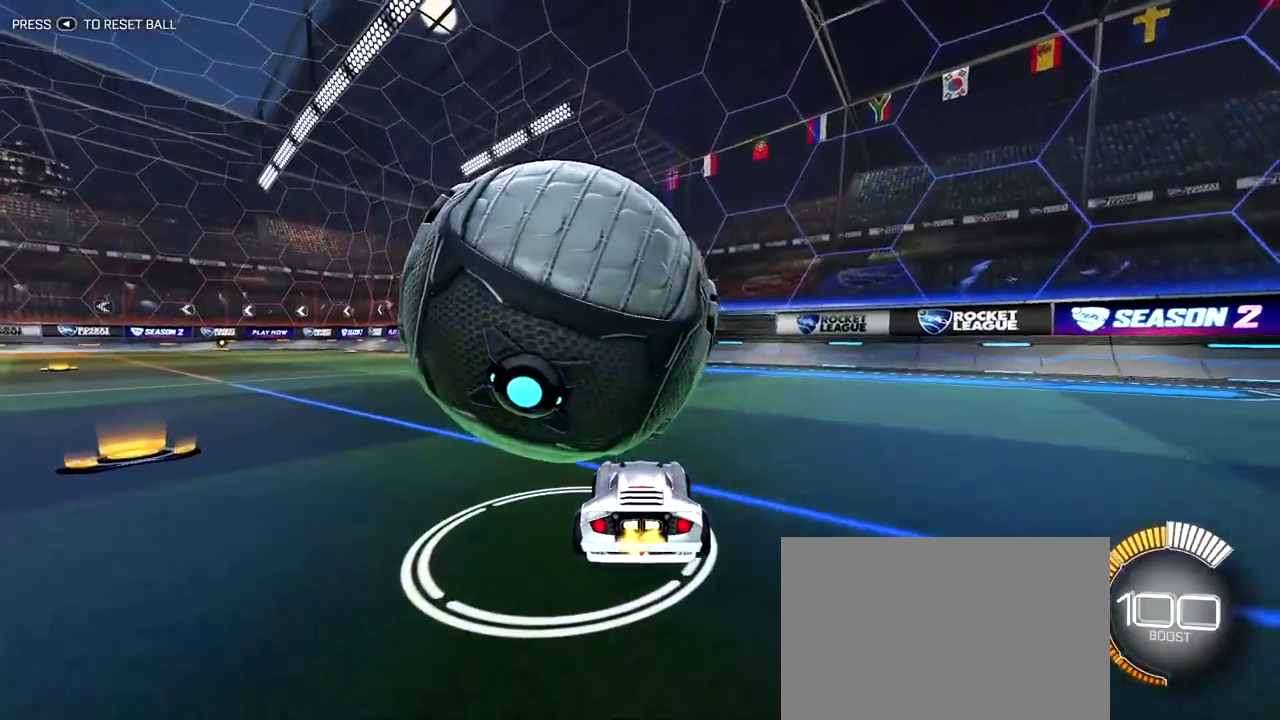
{"dt_ms": 500, "buttons": ["R2"], "left_stick": "center", "right_stick": "center", "events": [[367, "R2", "down"]]}
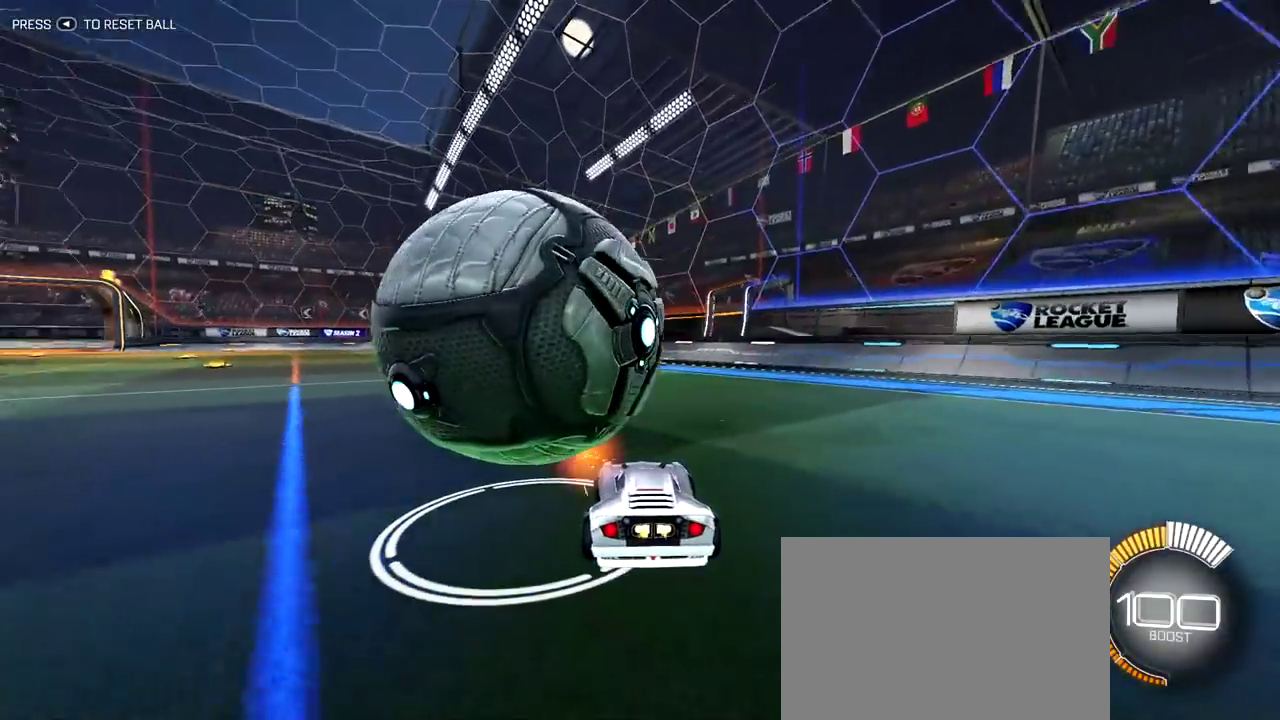
{"dt_ms": 500, "buttons": ["R2"], "left_stick": "center", "right_stick": "center", "events": [[67, "left_stick", "up-left"], [183, "left_stick", "left"], [267, "left_stick", "center"], [283, "R2", "up"], [350, "R2", "down"]]}
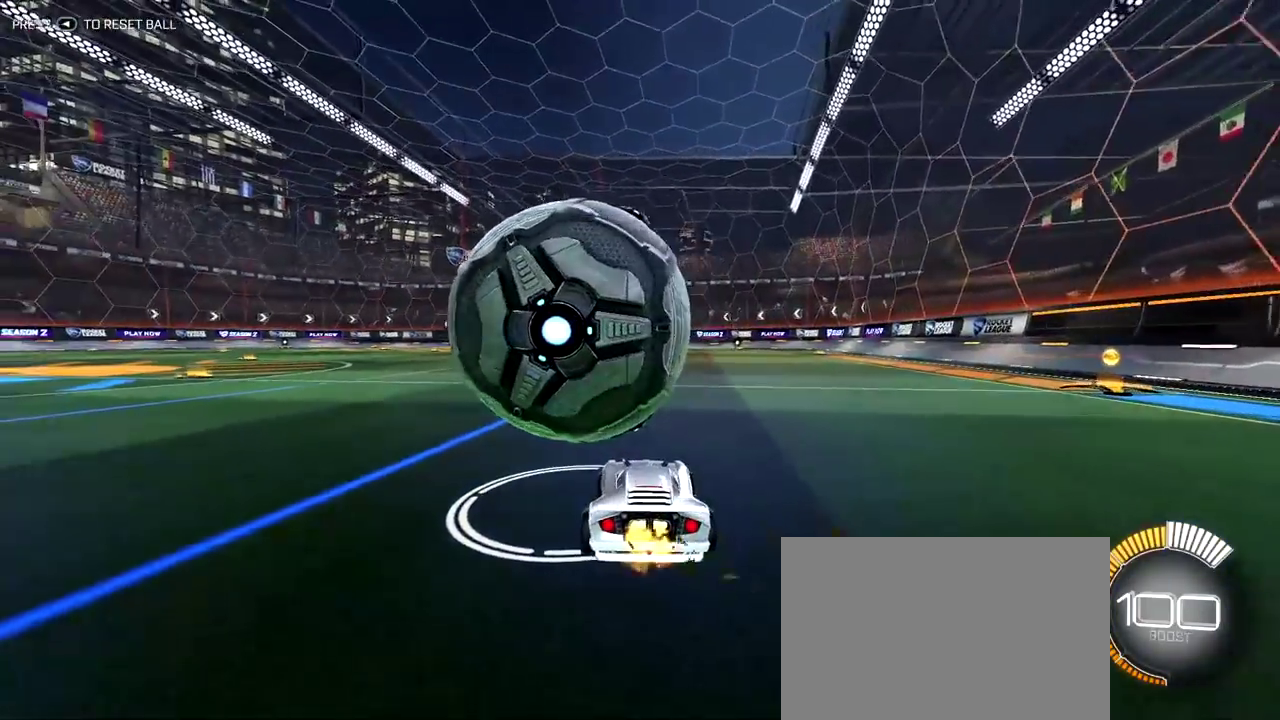
{"dt_ms": 300, "buttons": ["R2"], "left_stick": "center", "right_stick": "center", "events": []}
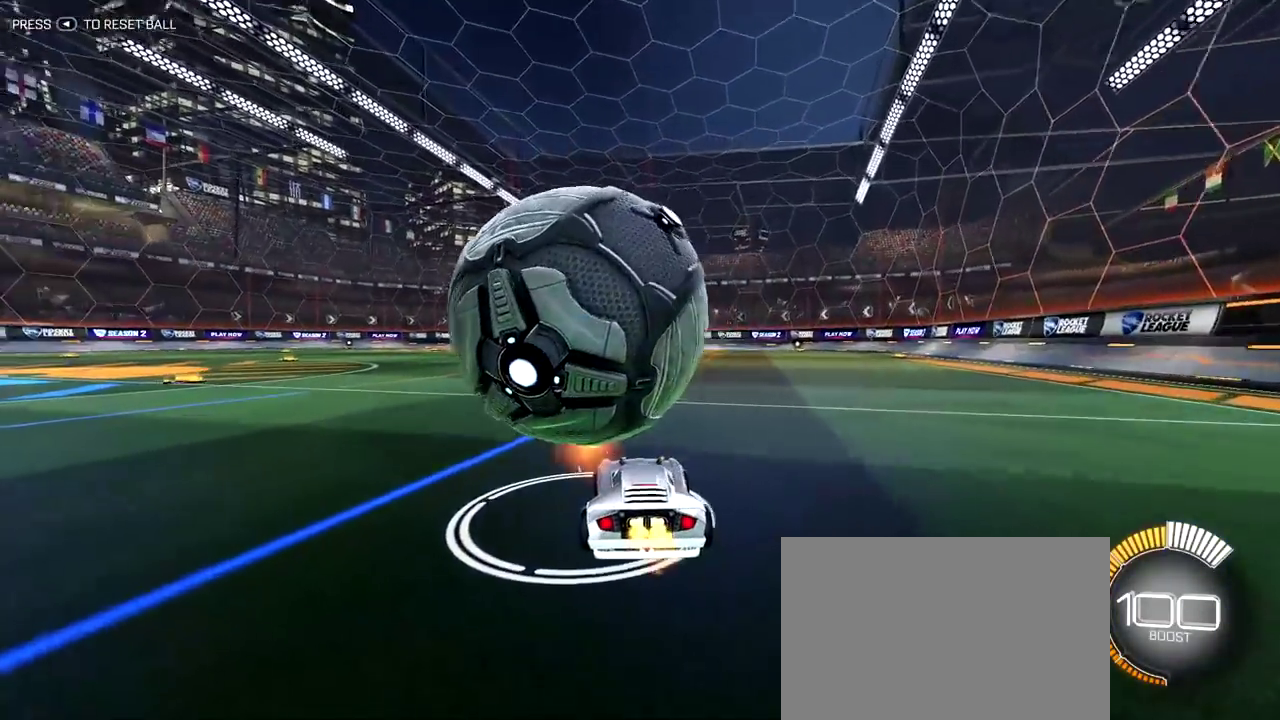
{"dt_ms": 700, "buttons": [], "left_stick": "center", "right_stick": "center", "events": [[33, "R2", "up"], [400, "R2", "down"], [617, "R2", "up"]]}
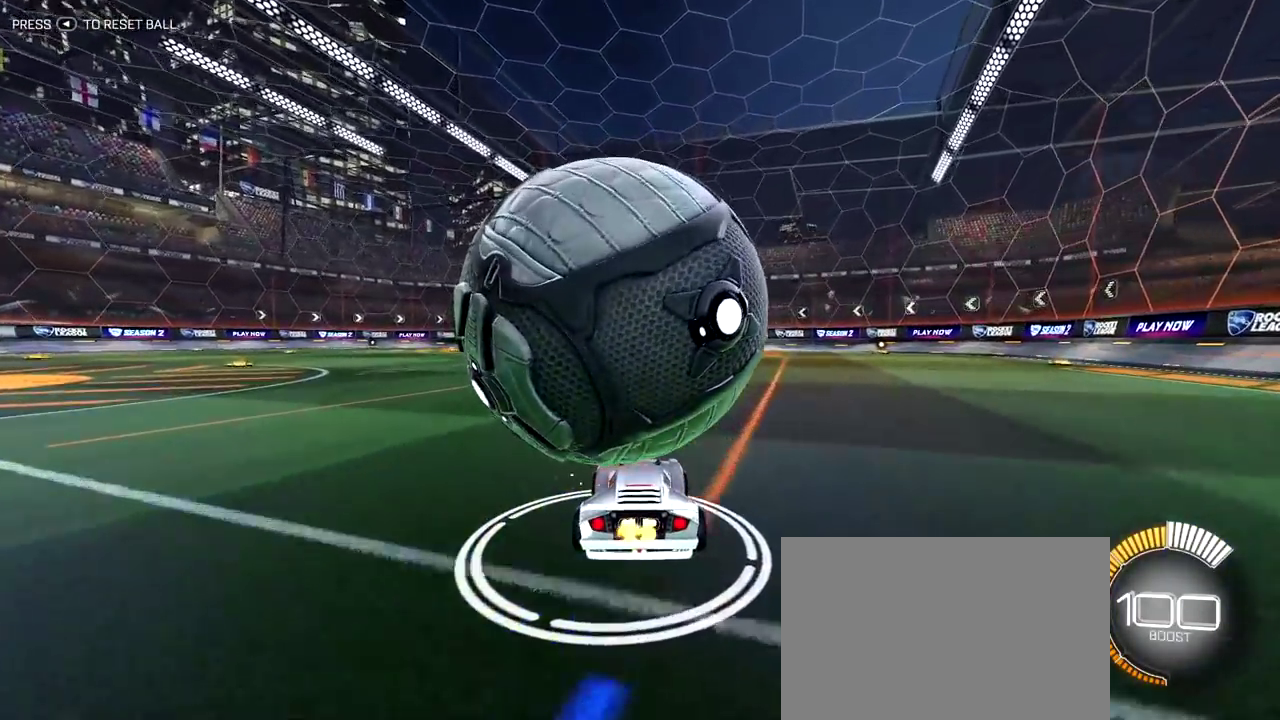
{"dt_ms": 300, "buttons": [], "left_stick": "center", "right_stick": "center", "events": []}
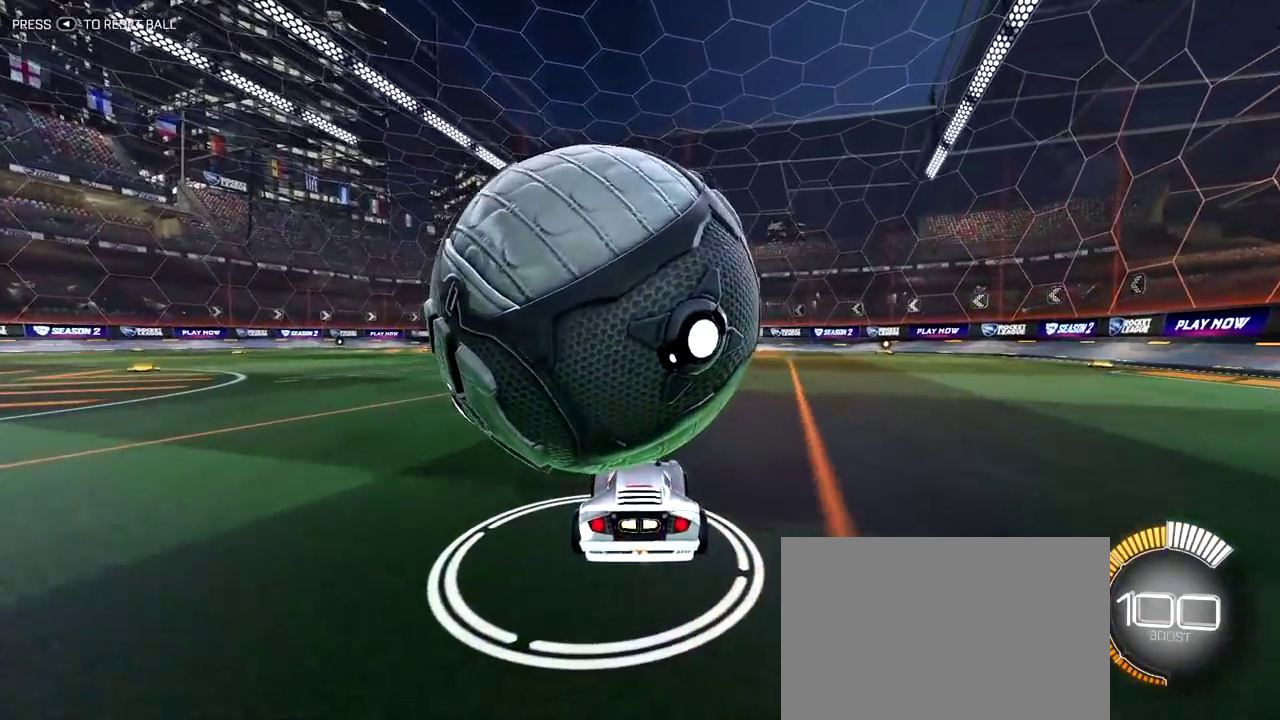
{"dt_ms": 900, "buttons": ["R2"], "left_stick": "center", "right_stick": "center", "events": [[333, "left_stick", "left"], [417, "R2", "down"], [433, "left_stick", "center"], [600, "R2", "up"], [800, "R2", "down"]]}
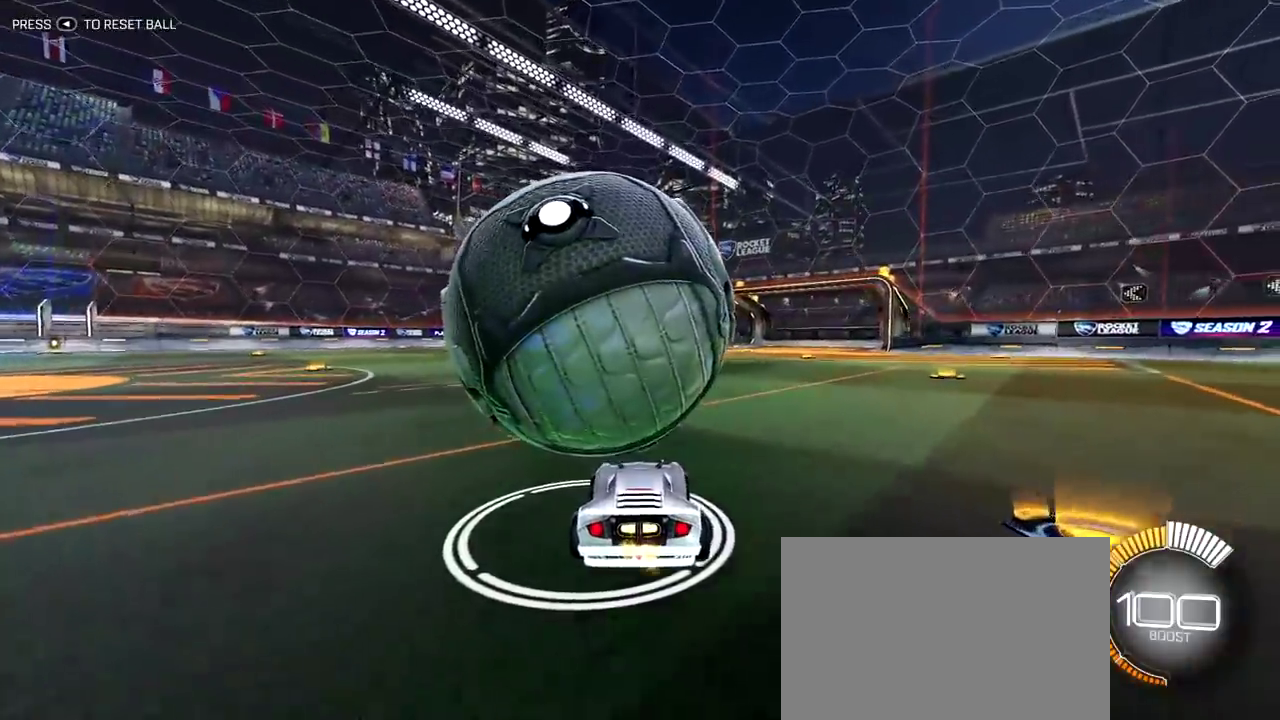
{"dt_ms": 300, "buttons": [], "left_stick": "center", "right_stick": "center", "events": [[183, "R2", "up"]]}
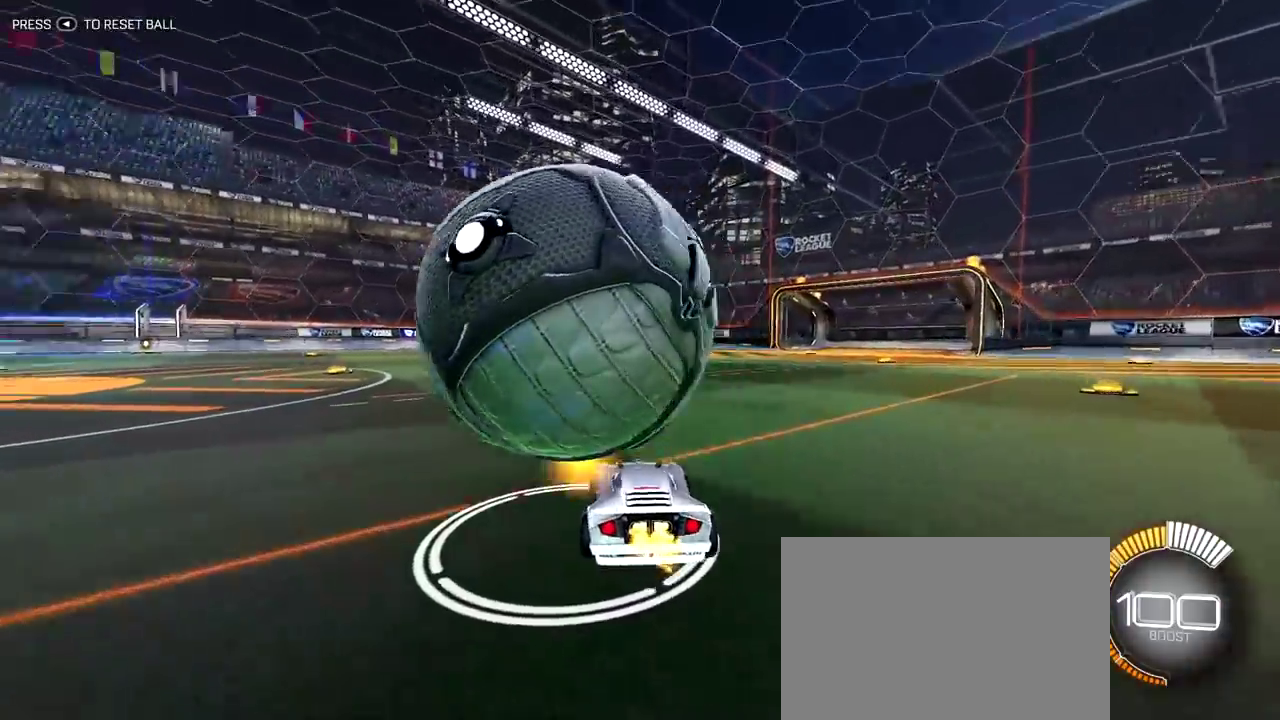
{"dt_ms": 500, "buttons": [], "left_stick": "center", "right_stick": "center", "events": [[250, "R2", "down"], [500, "R2", "up"]]}
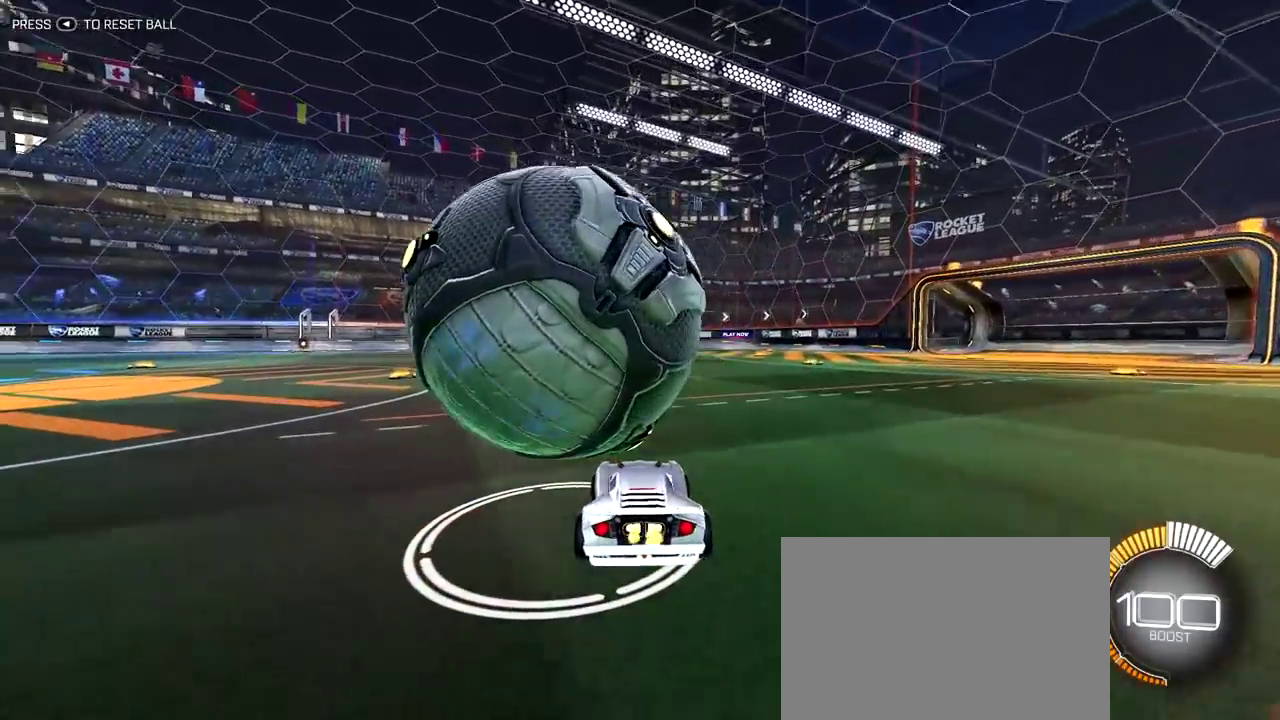
{"dt_ms": 700, "buttons": ["R2"], "left_stick": "center", "right_stick": "center", "events": [[450, "R2", "down"]]}
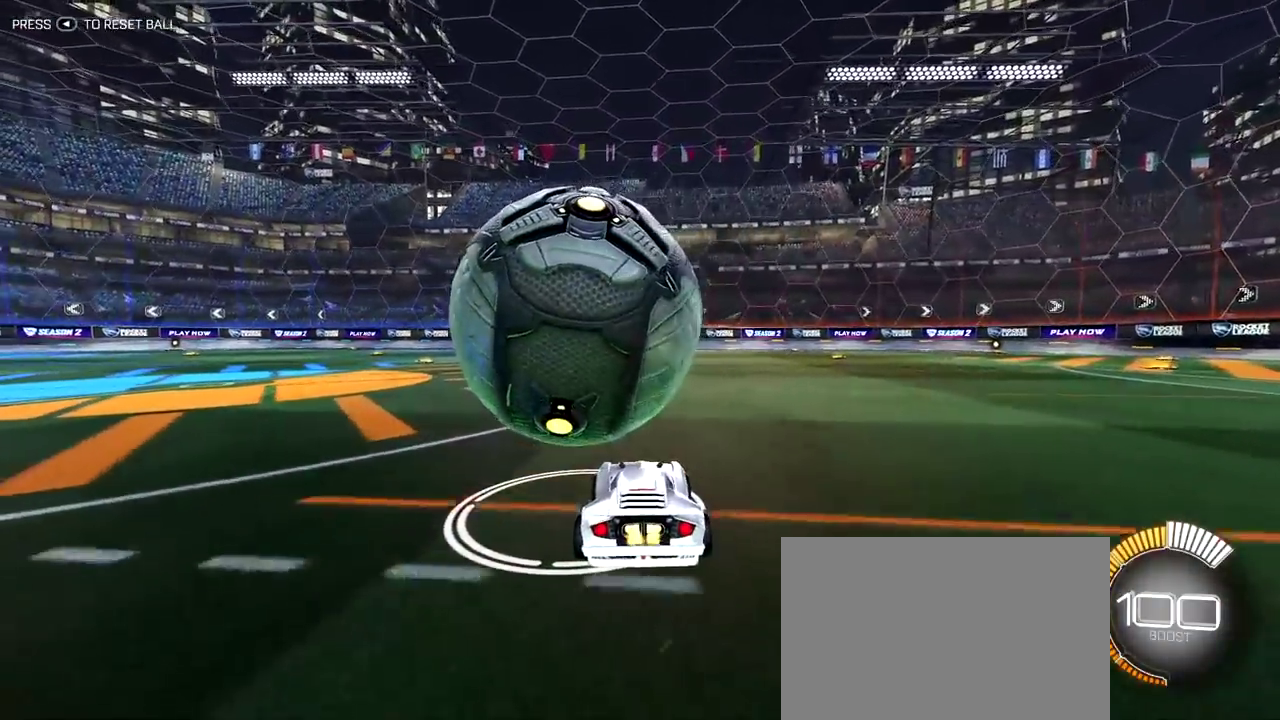
{"dt_ms": 300, "buttons": ["R2"], "left_stick": "center", "right_stick": "center", "events": [[117, "R2", "up"], [267, "R2", "down"]]}
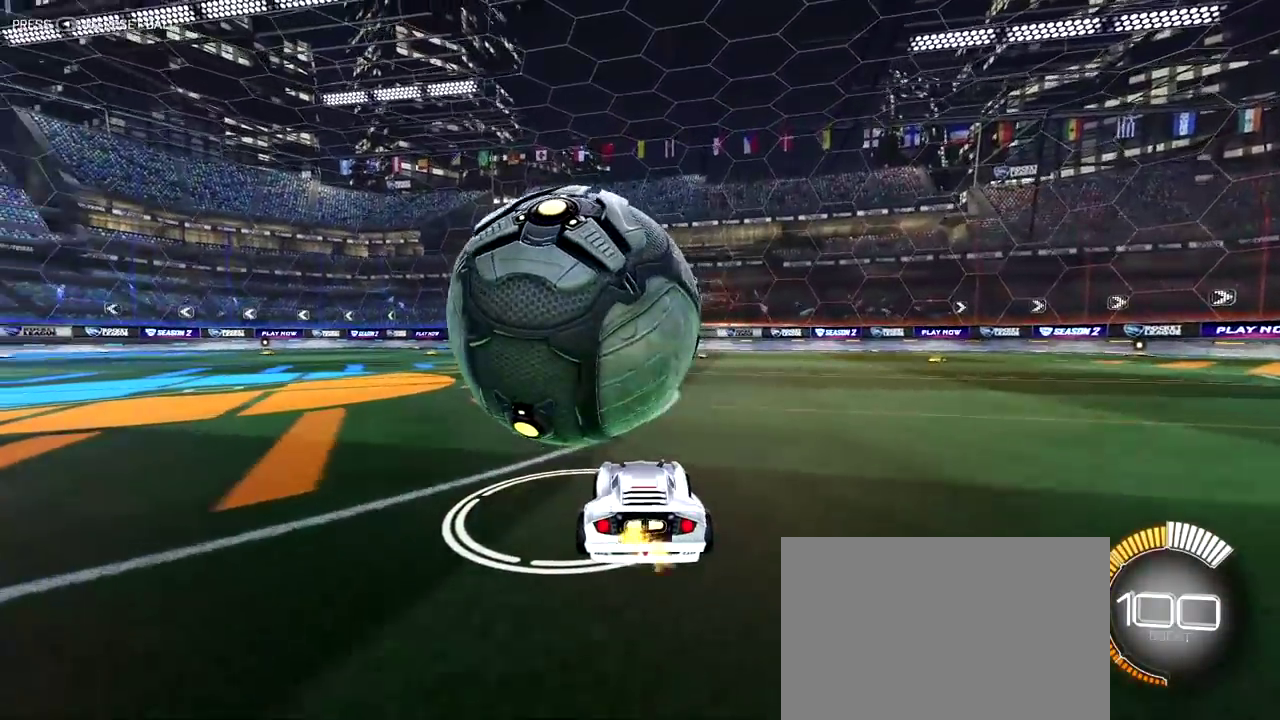
{"dt_ms": 700, "buttons": ["R2"], "left_stick": "center", "right_stick": "center", "events": [[467, "R2", "up"], [683, "R2", "down"]]}
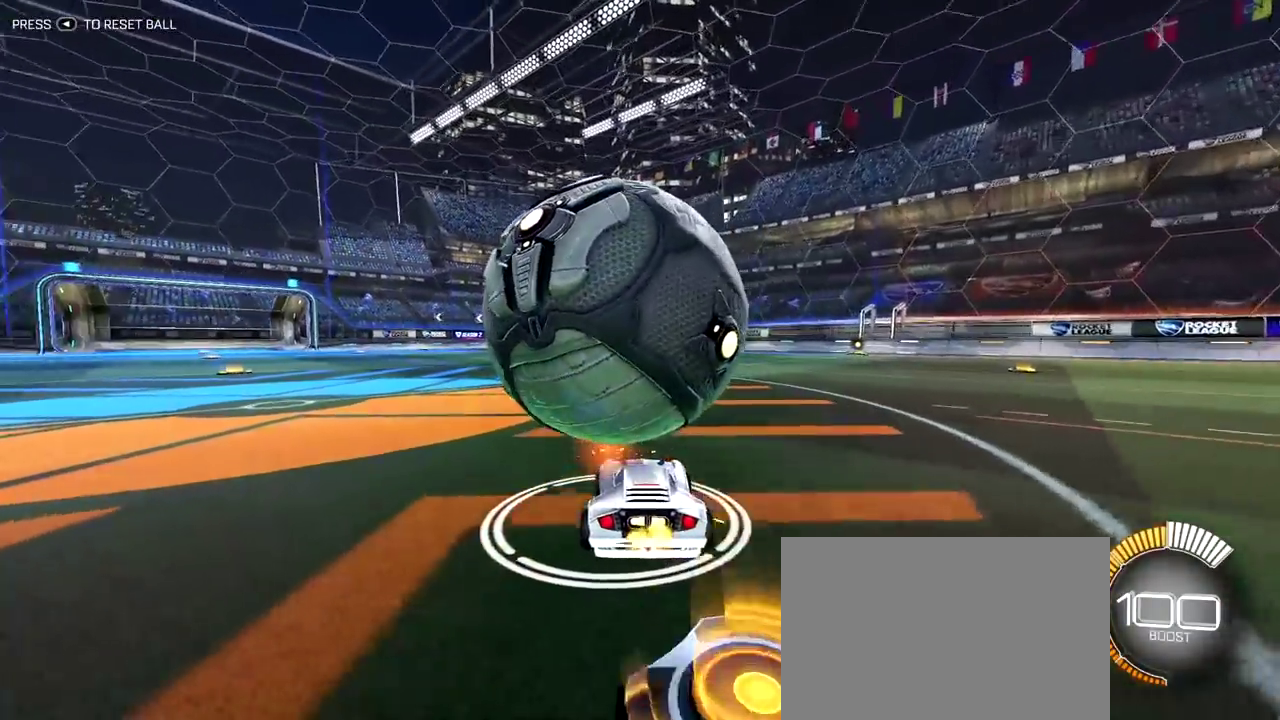
{"dt_ms": 300, "buttons": [], "left_stick": "center", "right_stick": "center", "events": [[233, "R2", "up"]]}
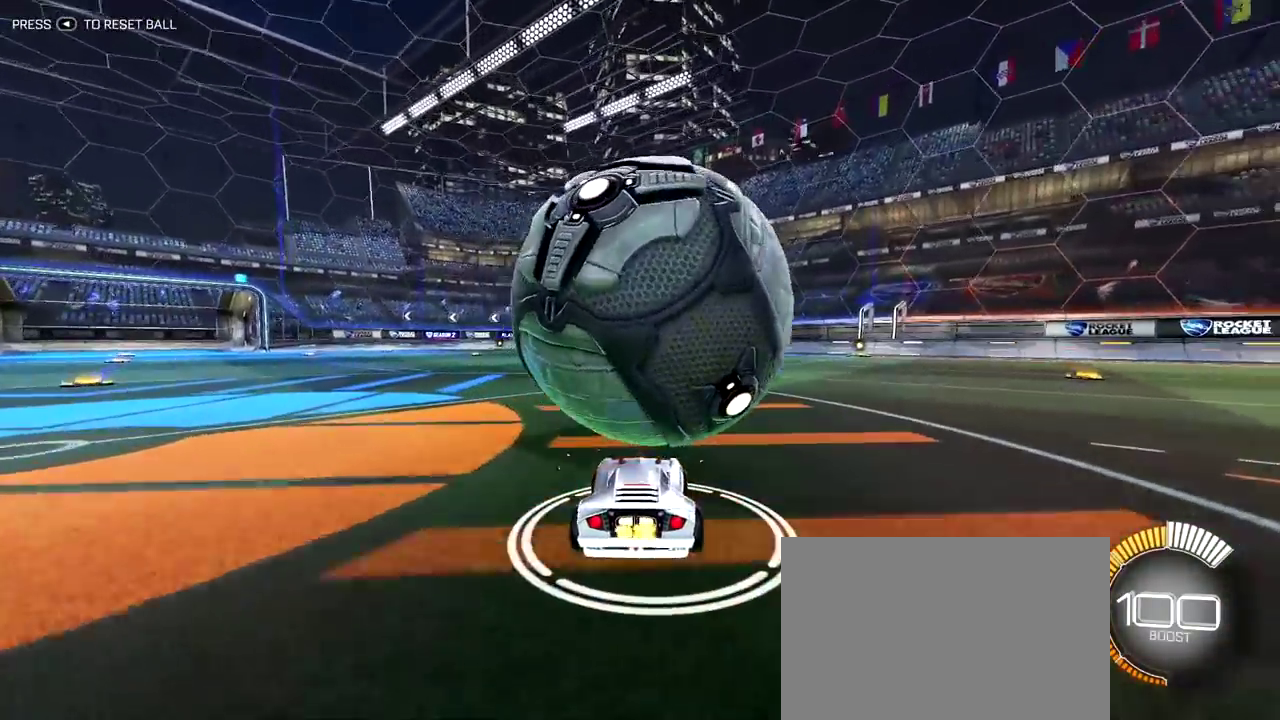
{"dt_ms": 500, "buttons": ["R2"], "left_stick": "center", "right_stick": "center", "events": [[333, "R2", "down"]]}
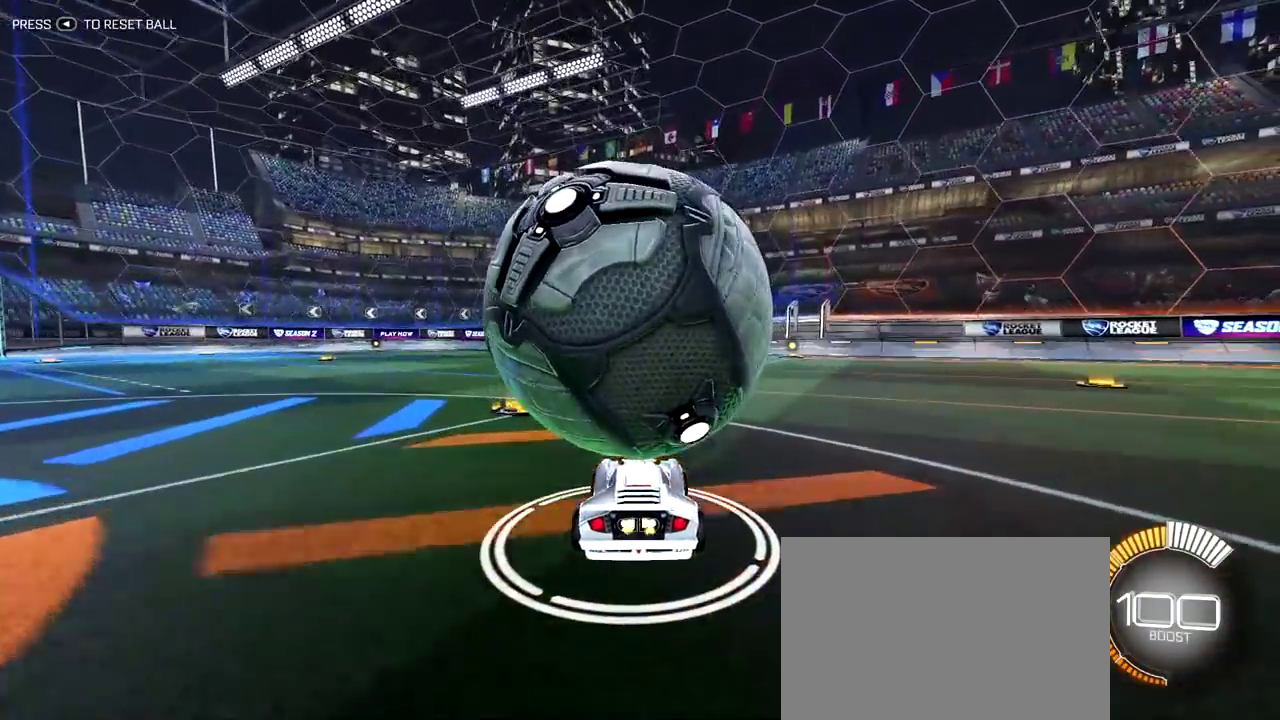
{"dt_ms": 500, "buttons": ["R2"], "left_stick": "center", "right_stick": "center", "events": [[83, "R2", "up"], [467, "R2", "down"]]}
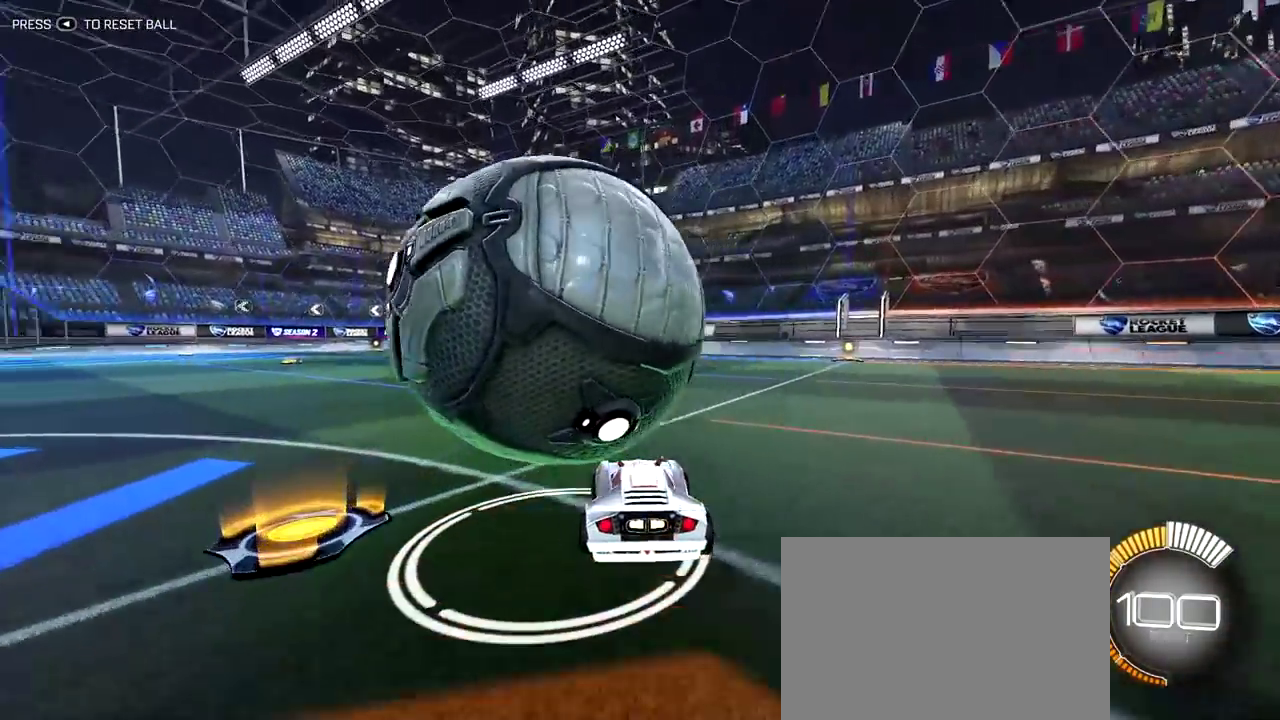
{"dt_ms": 300, "buttons": [], "left_stick": "center", "right_stick": "center", "events": [[183, "R2", "up"]]}
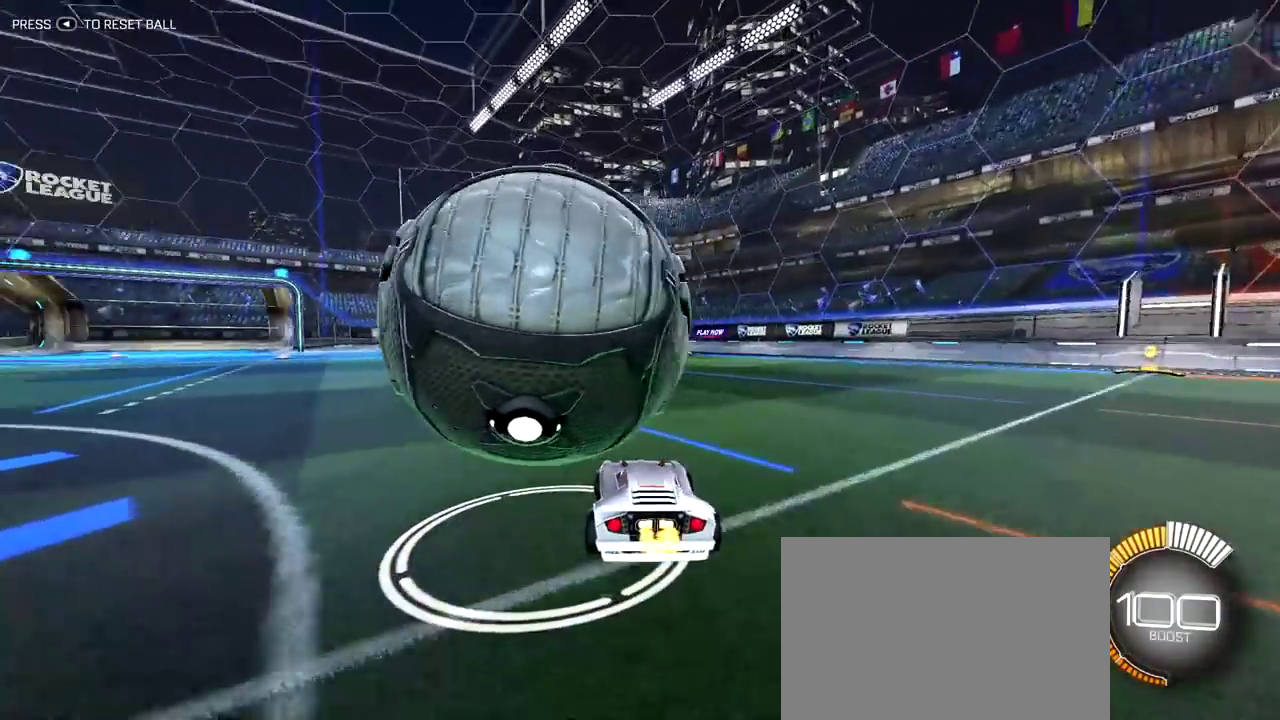
{"dt_ms": 800, "buttons": ["R2"], "left_stick": "center", "right_stick": "center", "events": [[300, "R2", "down"], [533, "R2", "up"], [800, "R2", "down"]]}
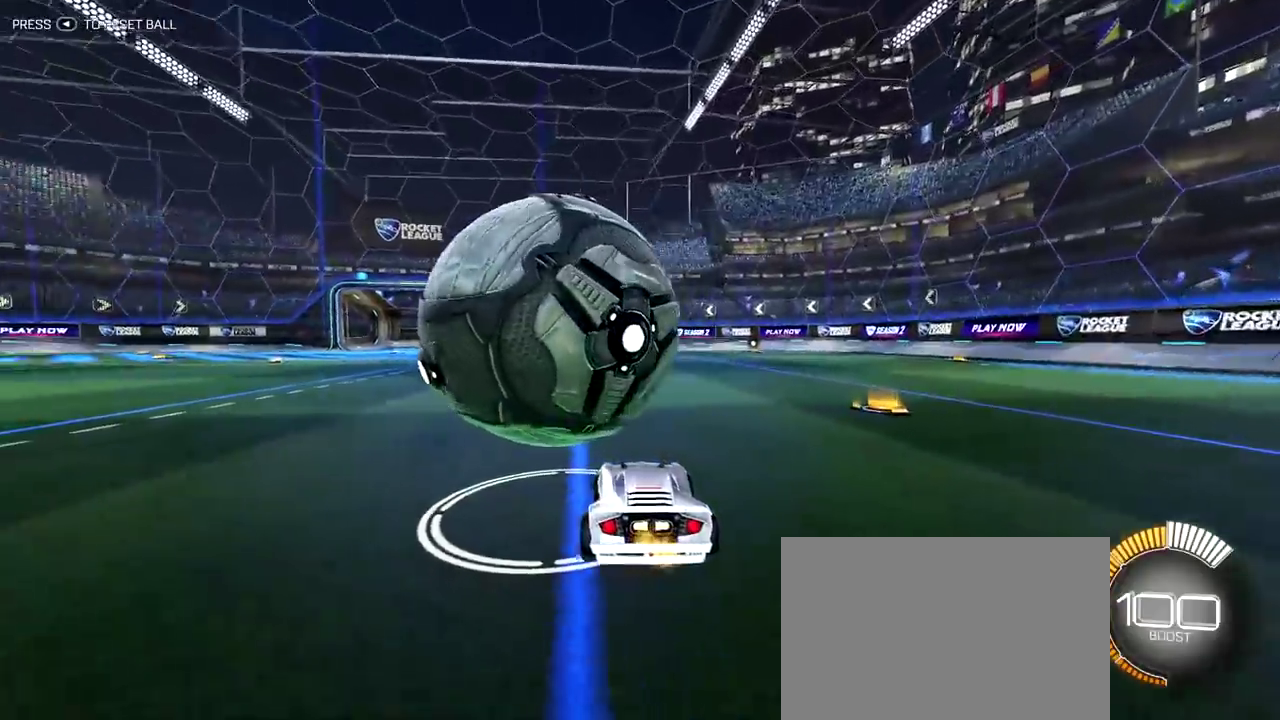
{"dt_ms": 400, "buttons": ["R2"], "left_stick": "center", "right_stick": "center", "events": []}
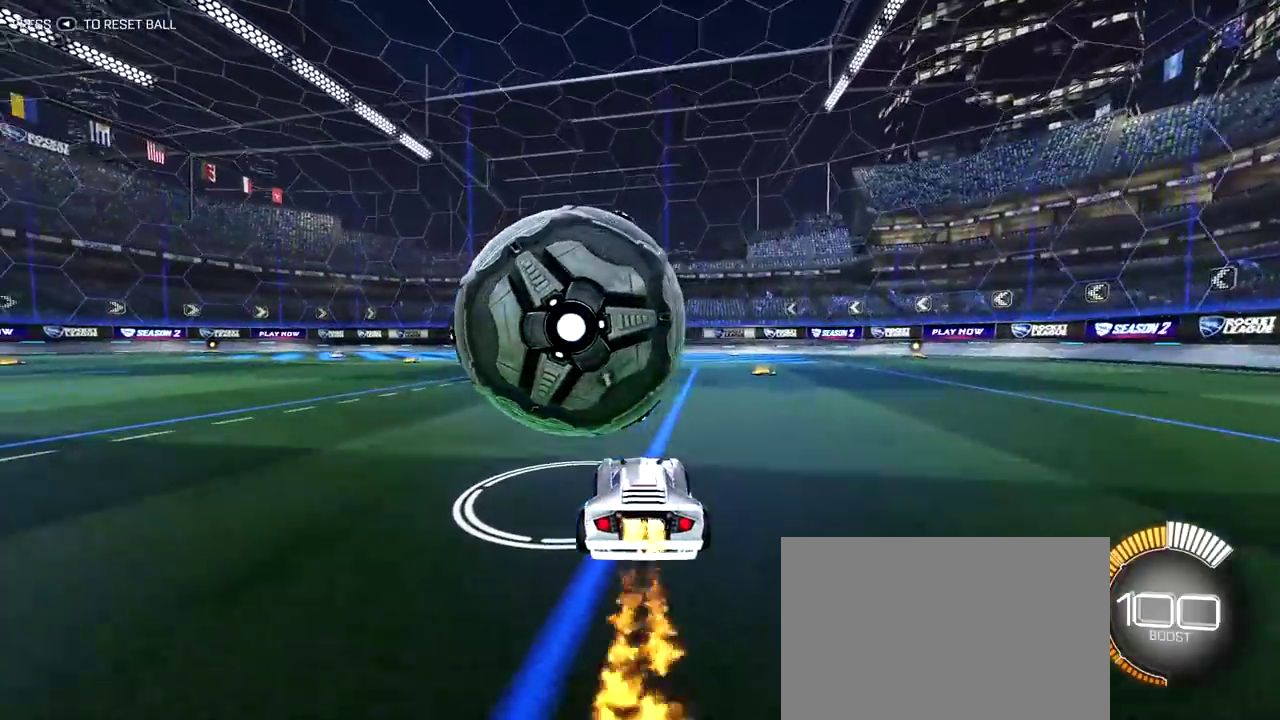
{"dt_ms": 600, "buttons": ["R2"], "left_stick": "center", "right_stick": "center", "events": [[317, "R2", "up"], [550, "R2", "down"]]}
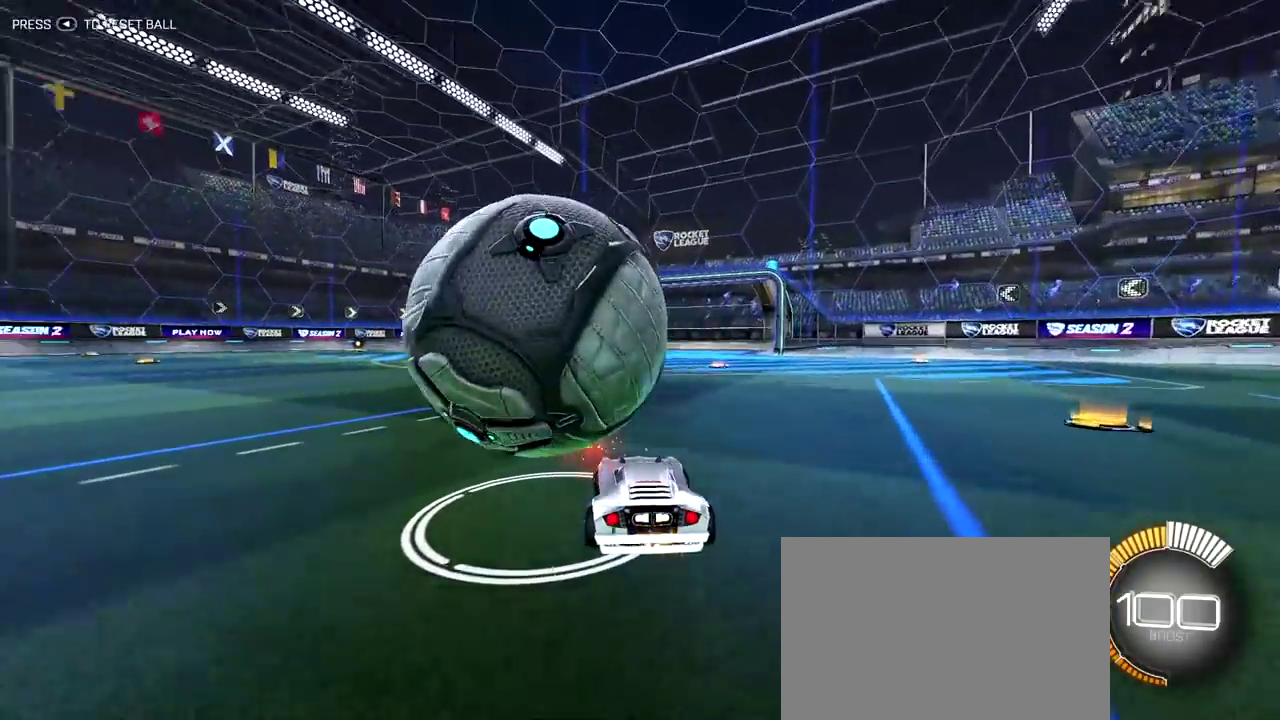
{"dt_ms": 400, "buttons": ["R2"], "left_stick": "center", "right_stick": "center", "events": []}
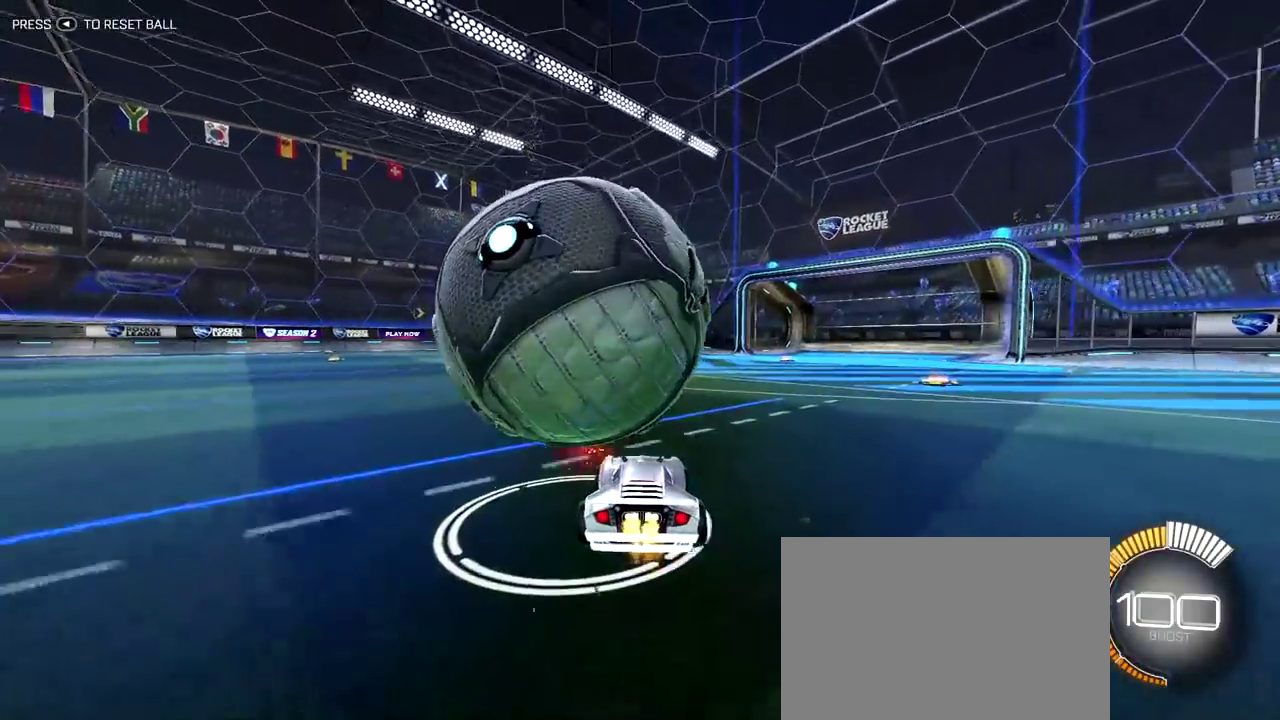
{"dt_ms": 700, "buttons": ["R2"], "left_stick": "center", "right_stick": "center", "events": [[50, "R2", "up"], [517, "R2", "down"]]}
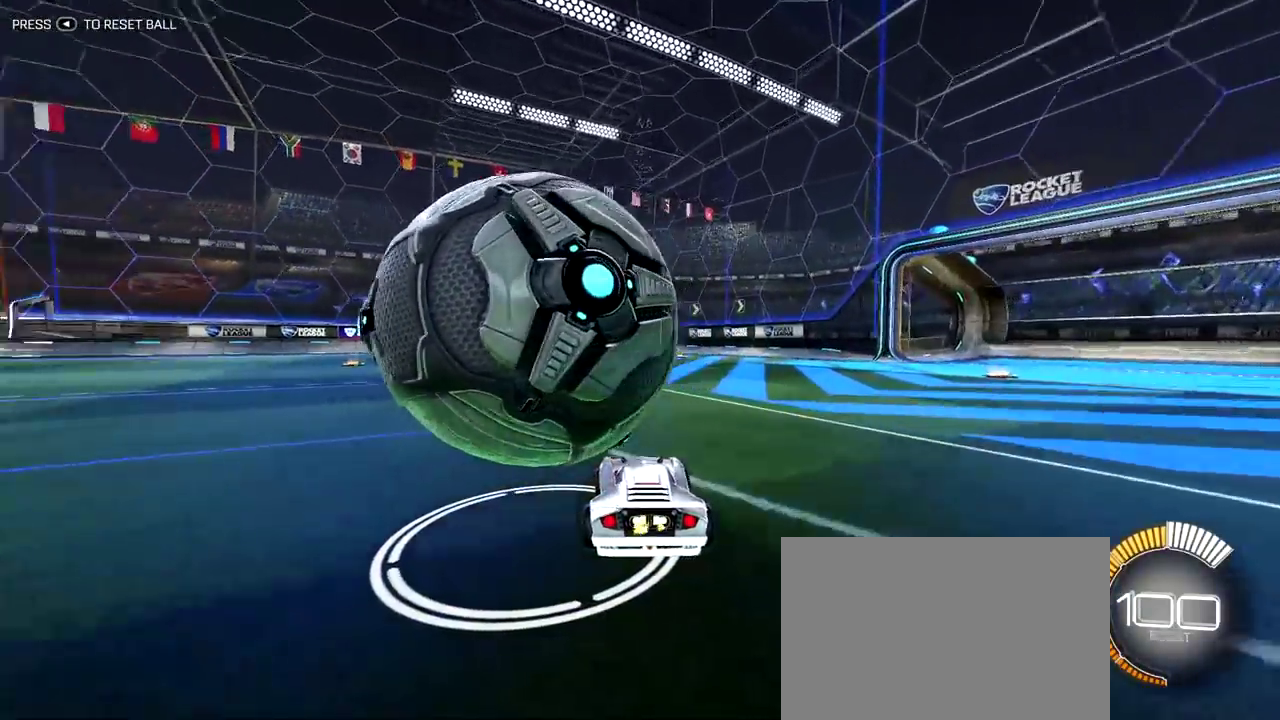
{"dt_ms": 300, "buttons": ["R2"], "left_stick": "center", "right_stick": "center", "events": [[17, "R2", "up"], [233, "R2", "down"]]}
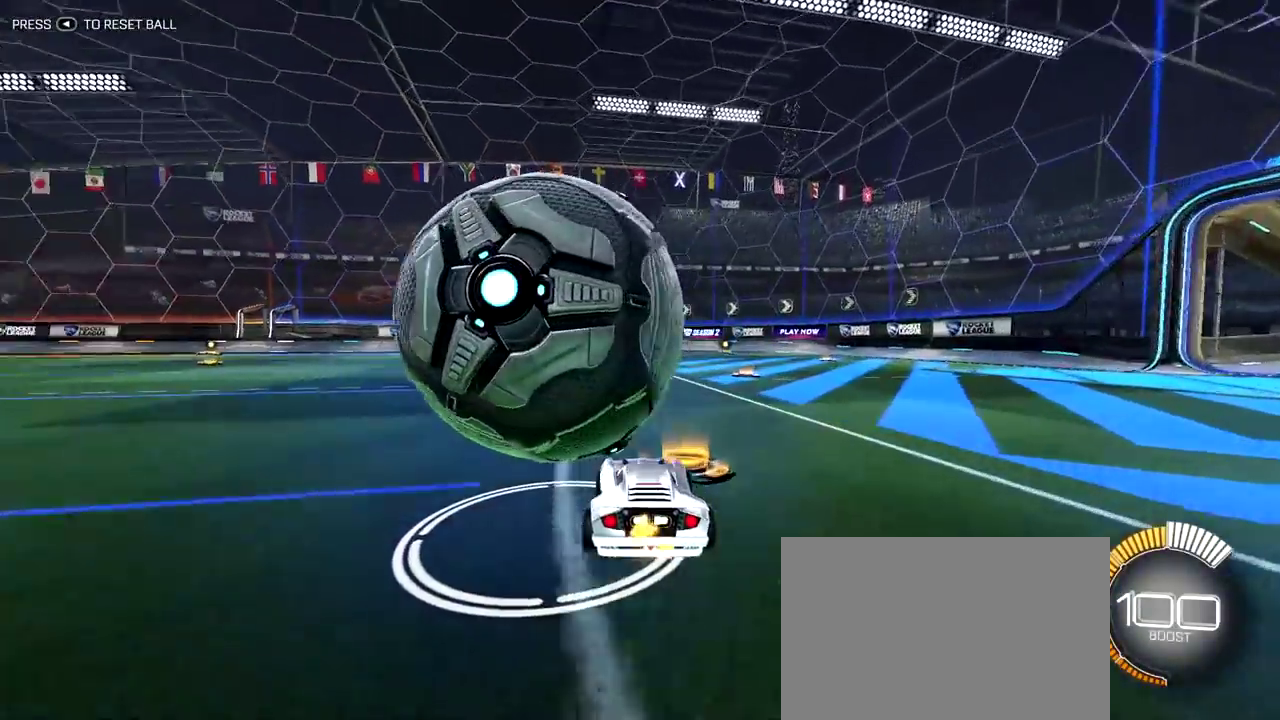
{"dt_ms": 500, "buttons": [], "left_stick": "center", "right_stick": "center", "events": [[233, "R2", "up"]]}